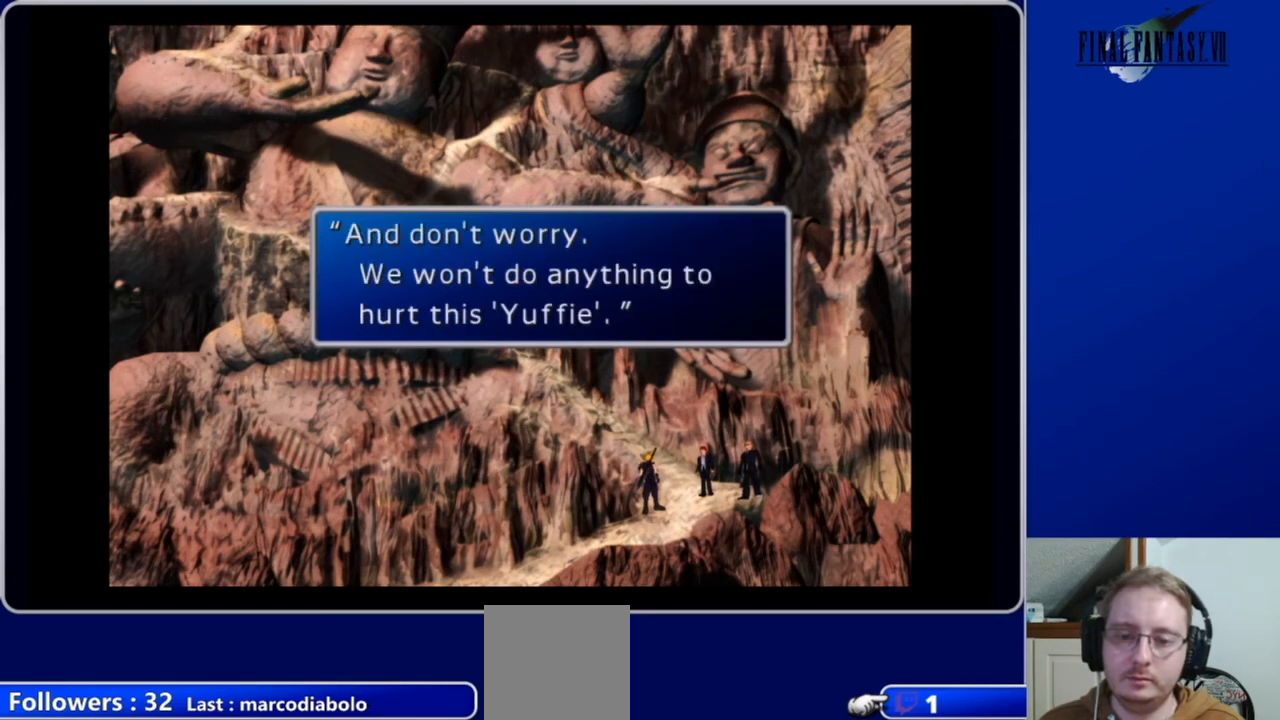
Gameplay with a controller (Xbox layout); each line is a JSON object with the inputs held at the frame after it. "events" lists button and stick changes between this image and that frame as [ms after this image, input, new state], when the widget could be followed in between.
{"buttons": [], "left_stick": "center", "right_stick": "center", "events": []}
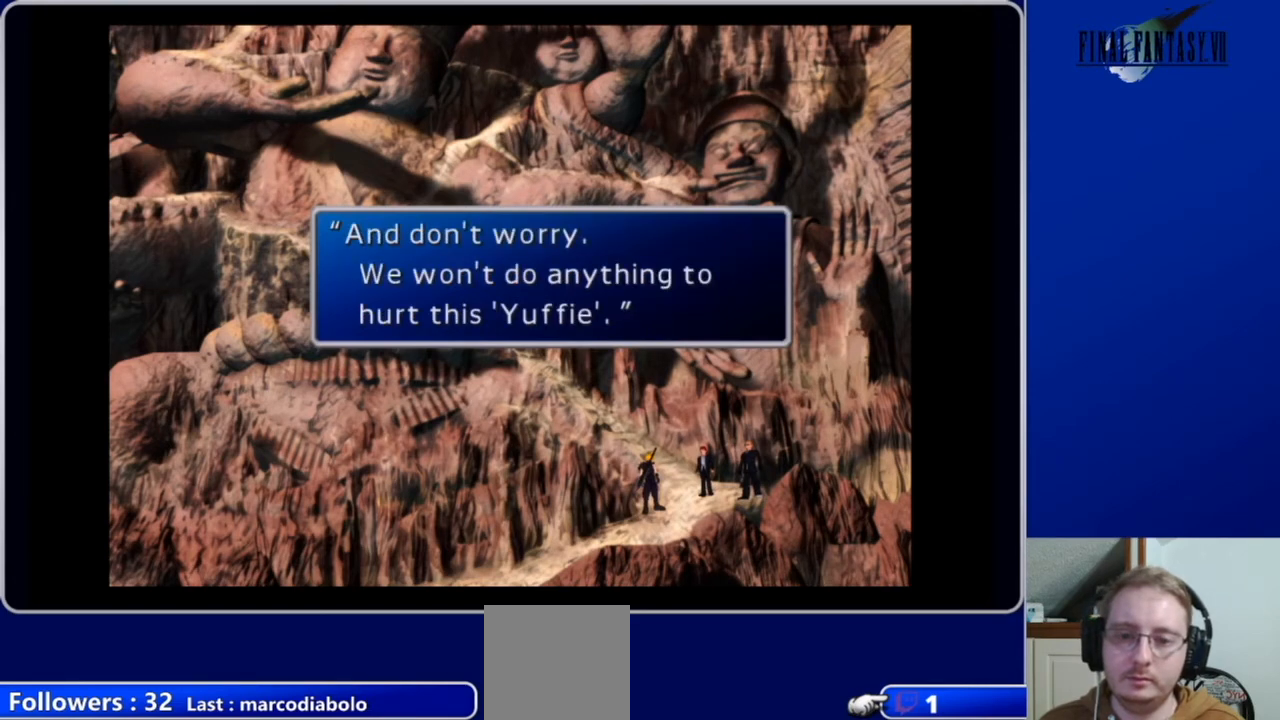
{"buttons": [], "left_stick": "center", "right_stick": "center", "events": []}
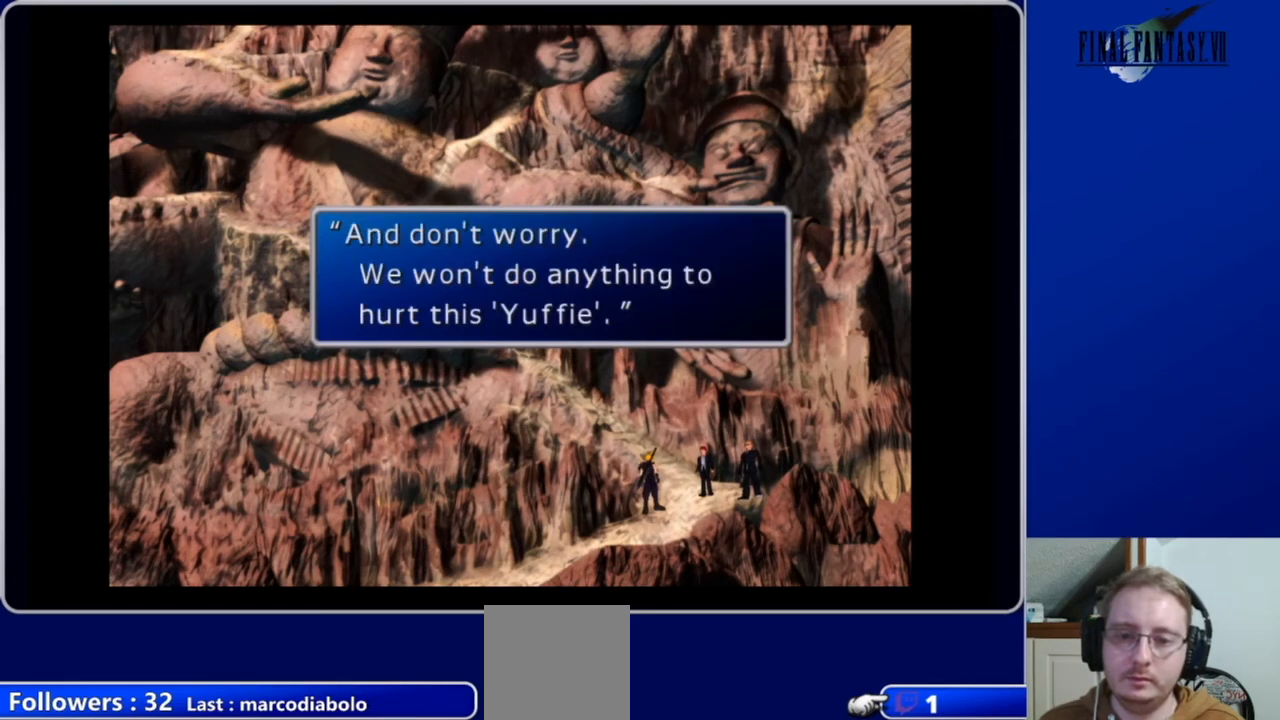
{"buttons": [], "left_stick": "center", "right_stick": "center", "events": [[167, "B", "down"], [333, "B", "up"]]}
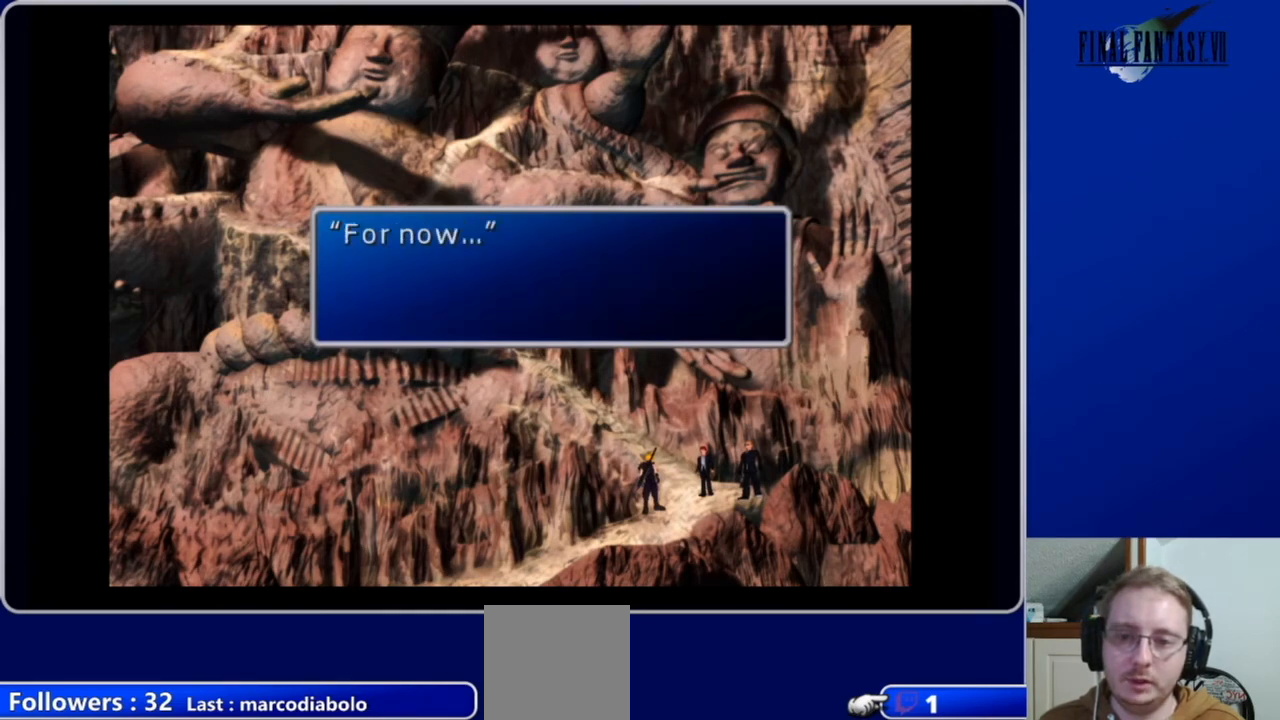
{"buttons": [], "left_stick": "center", "right_stick": "center", "events": [[233, "B", "down"], [367, "B", "up"]]}
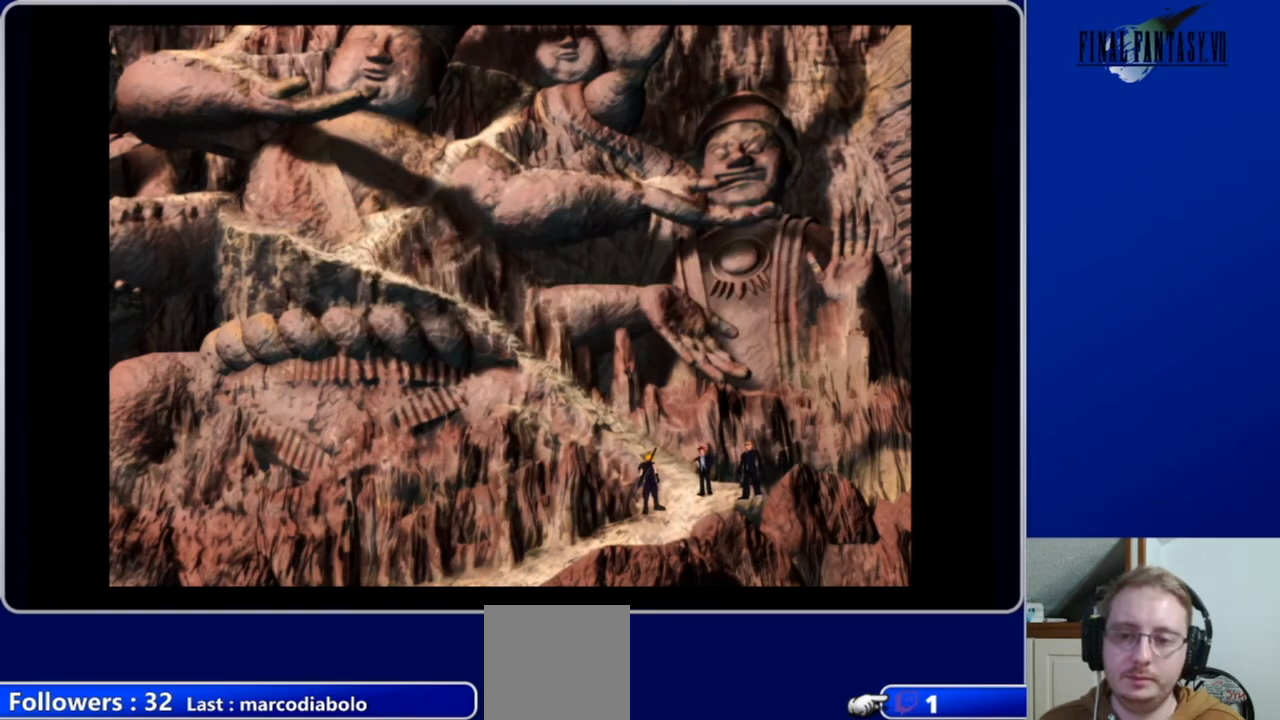
{"buttons": [], "left_stick": "center", "right_stick": "center", "events": []}
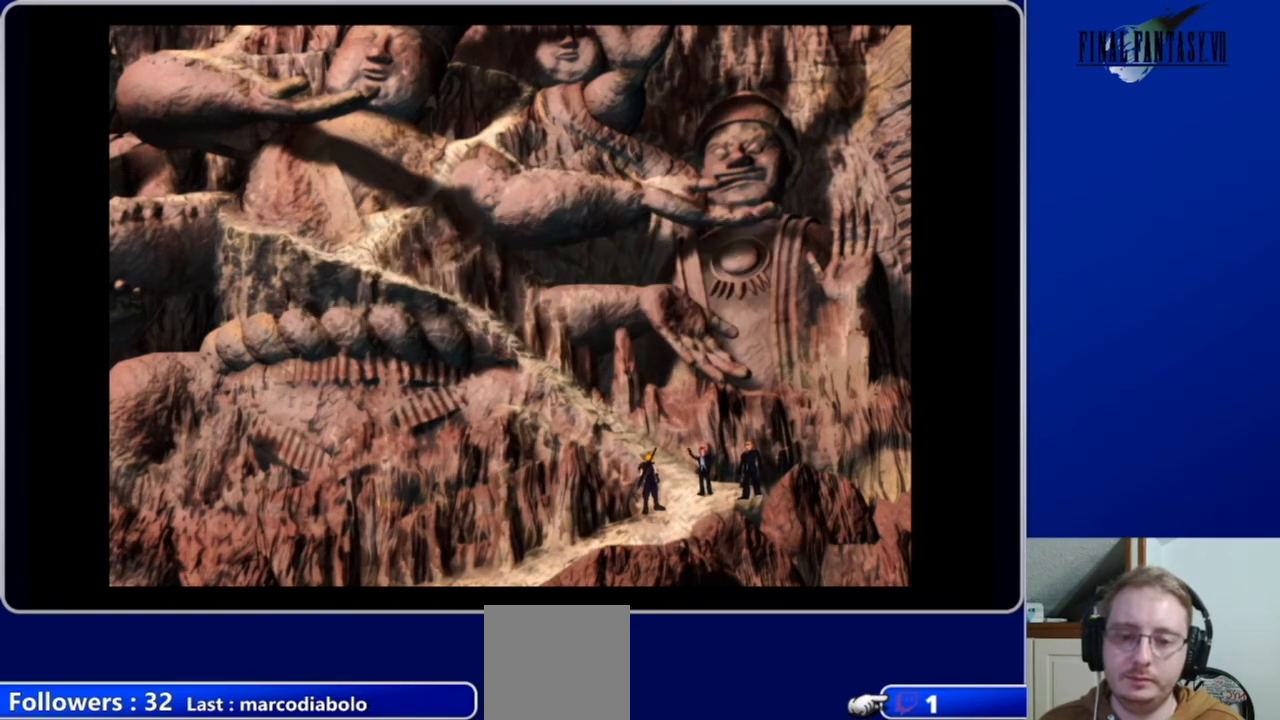
{"buttons": [], "left_stick": "center", "right_stick": "center", "events": []}
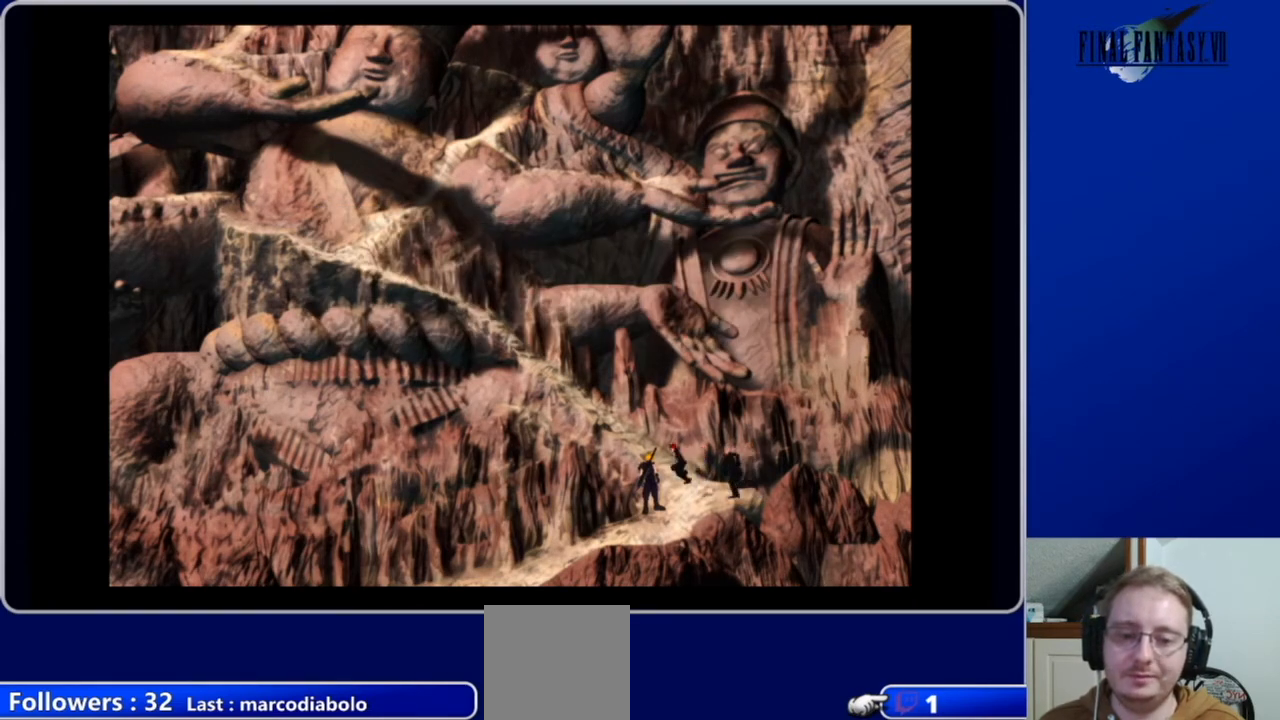
{"buttons": ["DPAD_UP"], "left_stick": "center", "right_stick": "center", "events": [[333, "DPAD_UP", "down"]]}
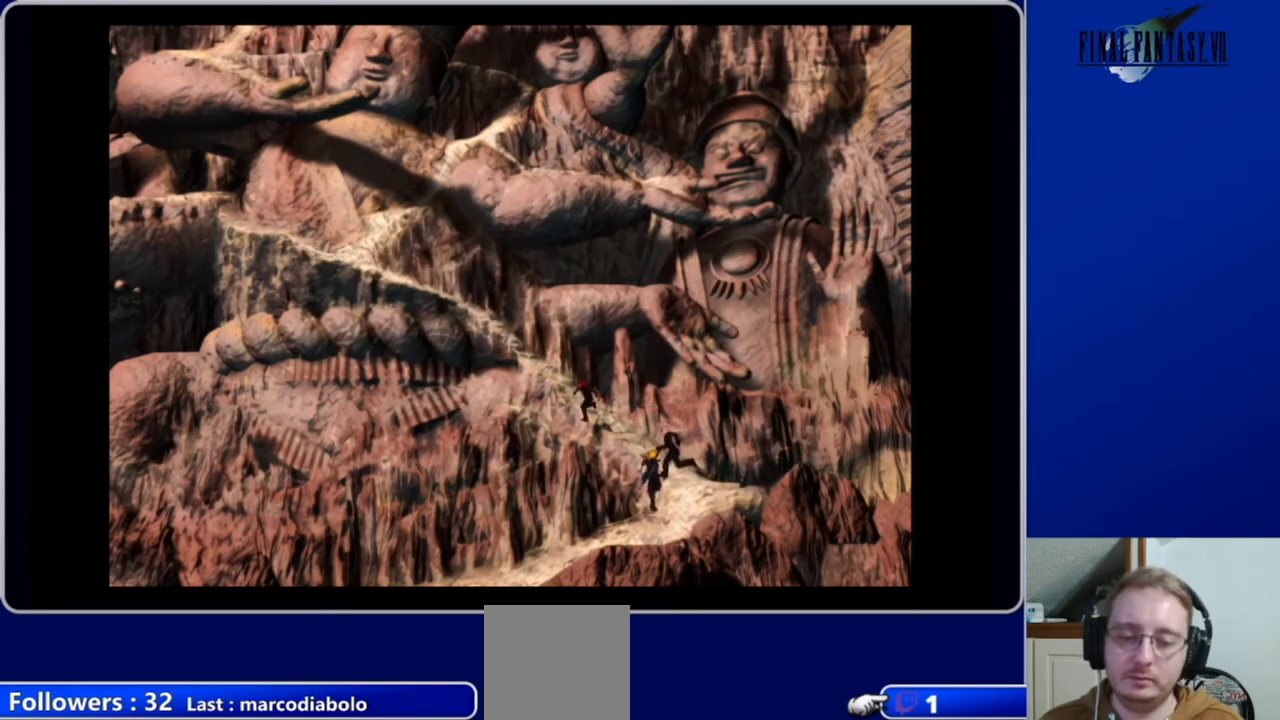
{"buttons": ["DPAD_UP"], "left_stick": "center", "right_stick": "center", "events": []}
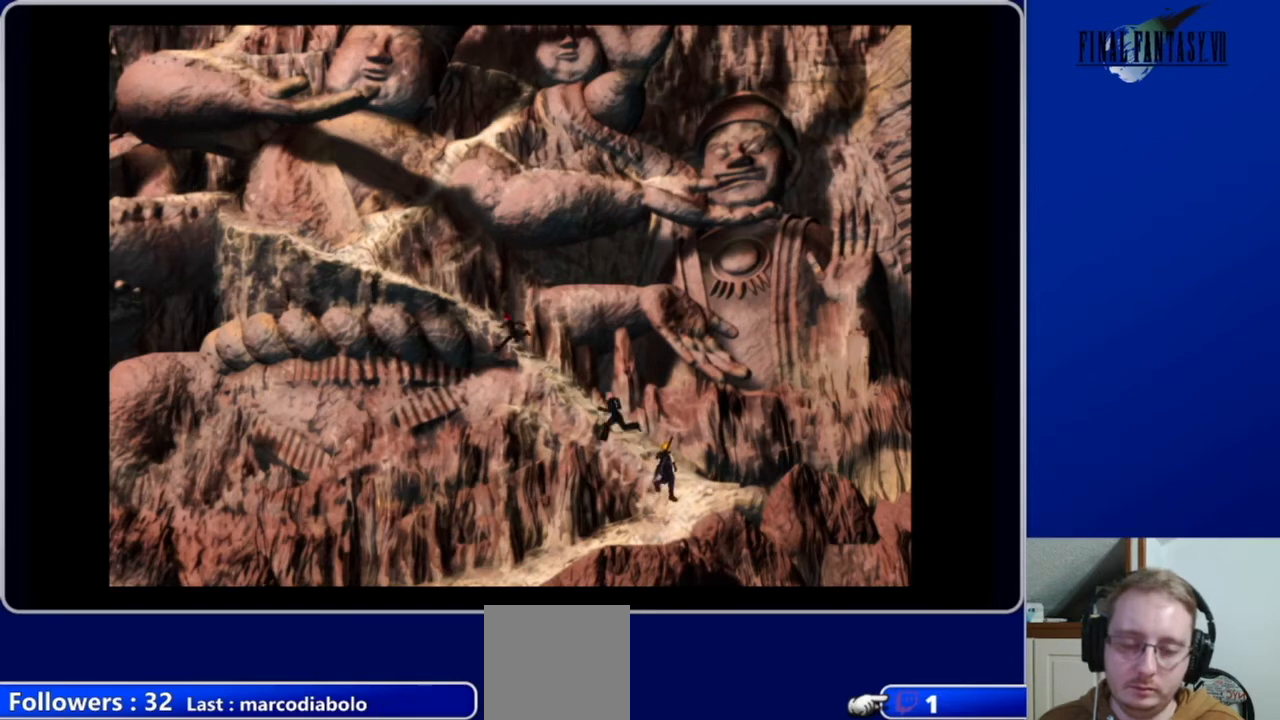
{"buttons": ["A", "DPAD_UP"], "left_stick": "center", "right_stick": "center", "events": [[33, "DPAD_UP", "up"], [133, "DPAD_UP", "down"], [300, "A", "down"]]}
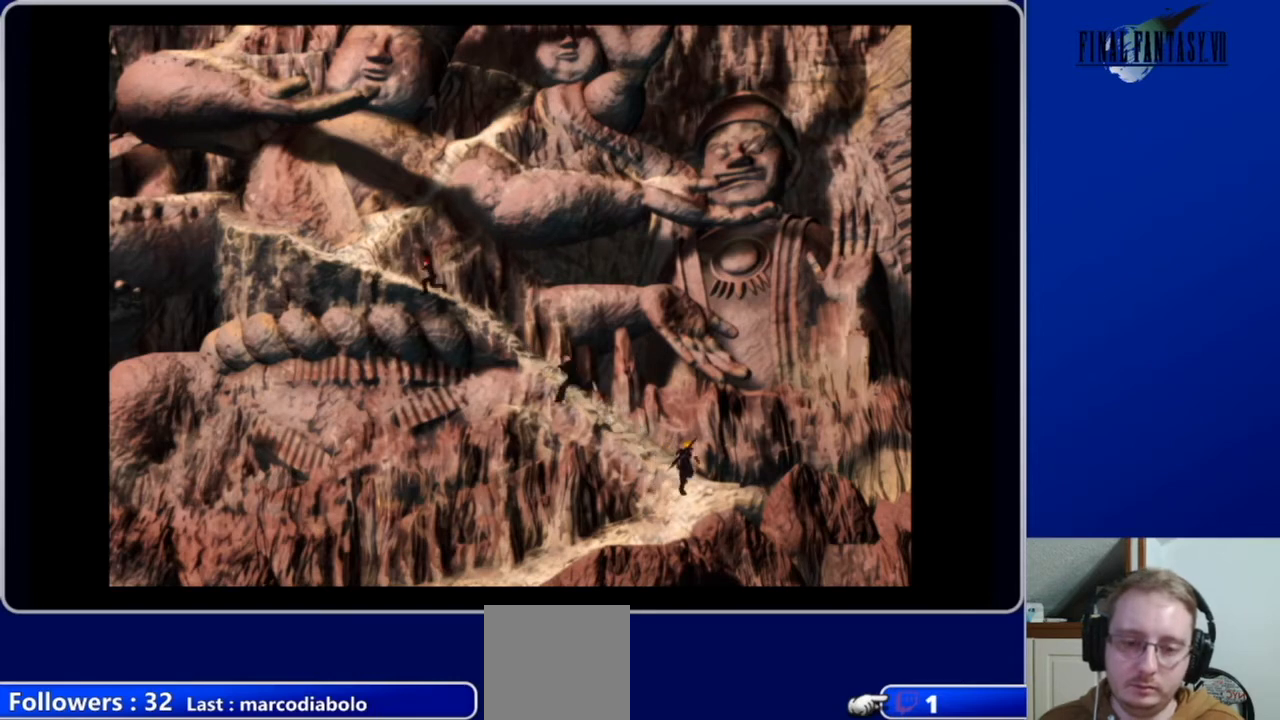
{"buttons": ["A", "DPAD_RIGHT"], "left_stick": "center", "right_stick": "center", "events": [[100, "DPAD_UP", "up"], [133, "DPAD_RIGHT", "down"]]}
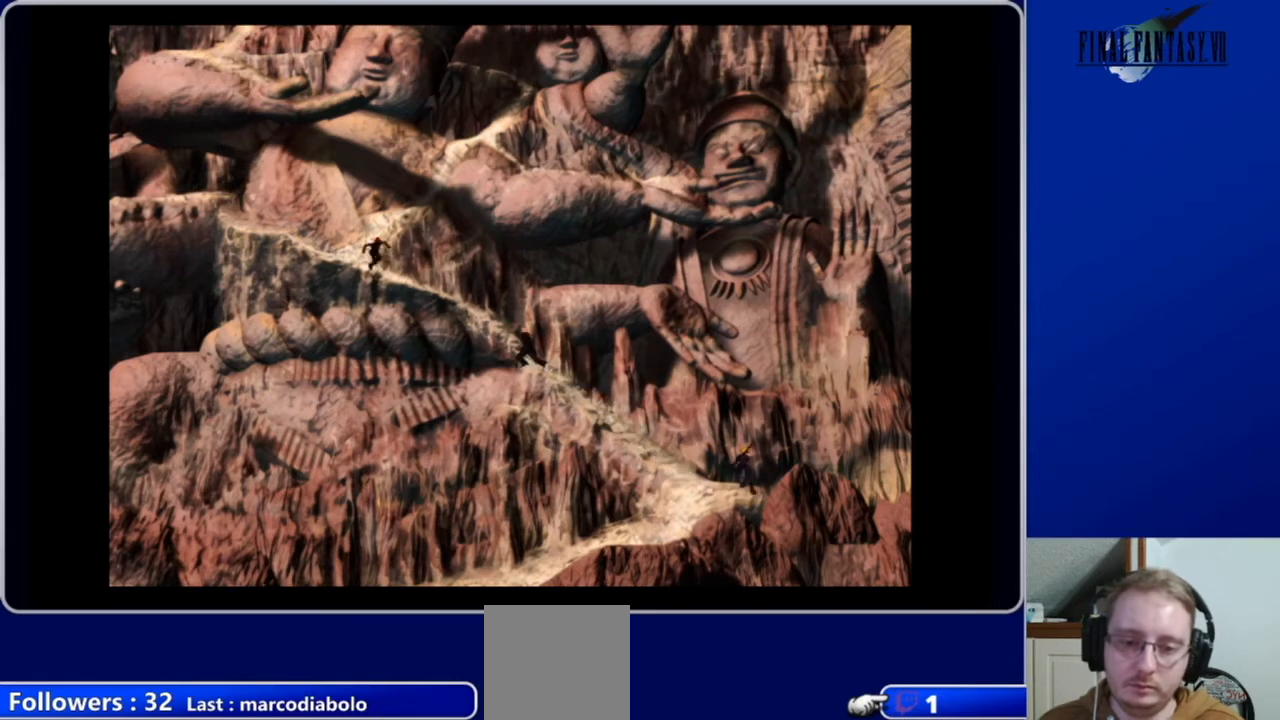
{"buttons": ["A", "DPAD_UP"], "left_stick": "center", "right_stick": "center", "events": [[433, "DPAD_RIGHT", "up"], [433, "DPAD_UP", "down"]]}
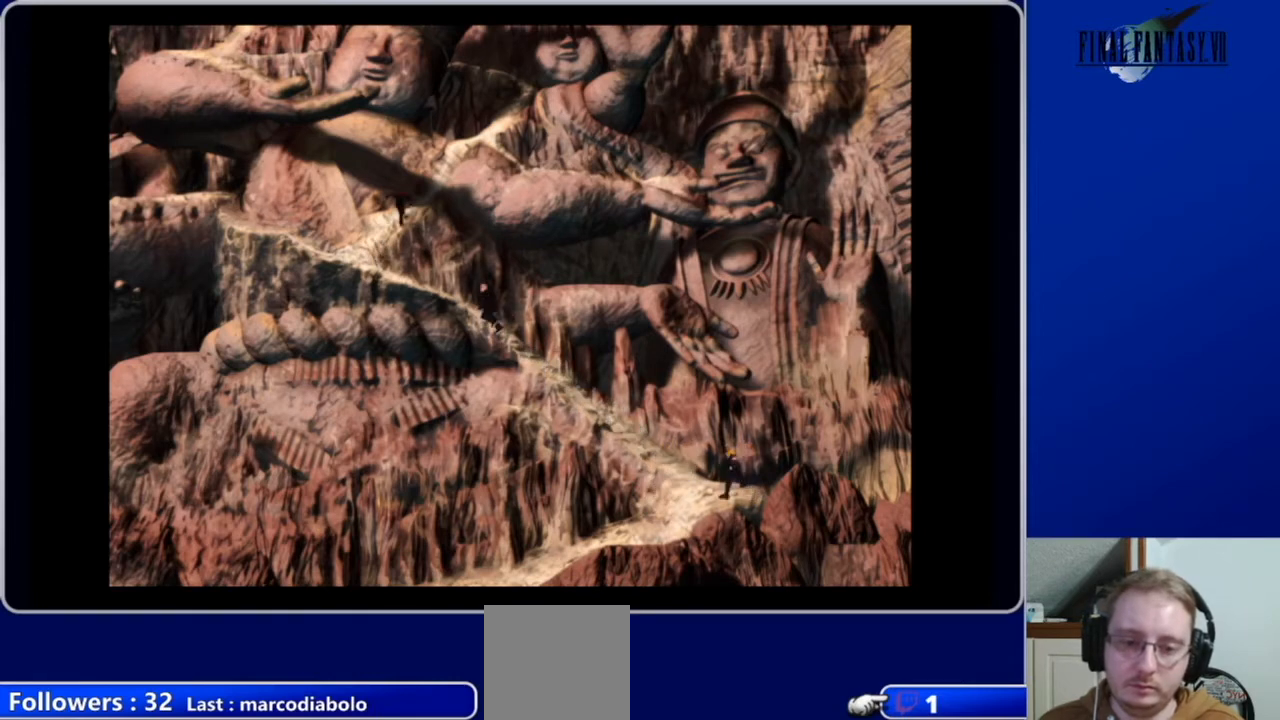
{"buttons": ["A", "DPAD_UP", "DPAD_LEFT"], "left_stick": "center", "right_stick": "center", "events": [[67, "DPAD_LEFT", "down"]]}
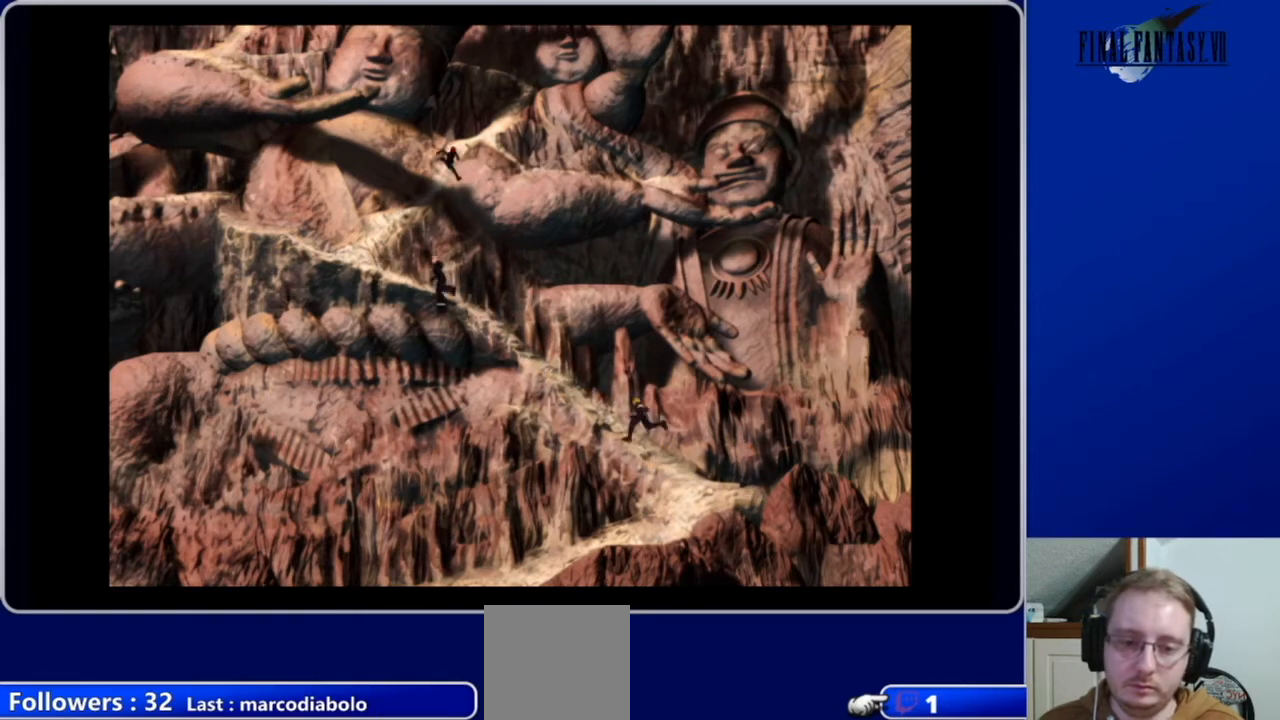
{"buttons": ["A", "DPAD_UP", "DPAD_LEFT"], "left_stick": "center", "right_stick": "center", "events": []}
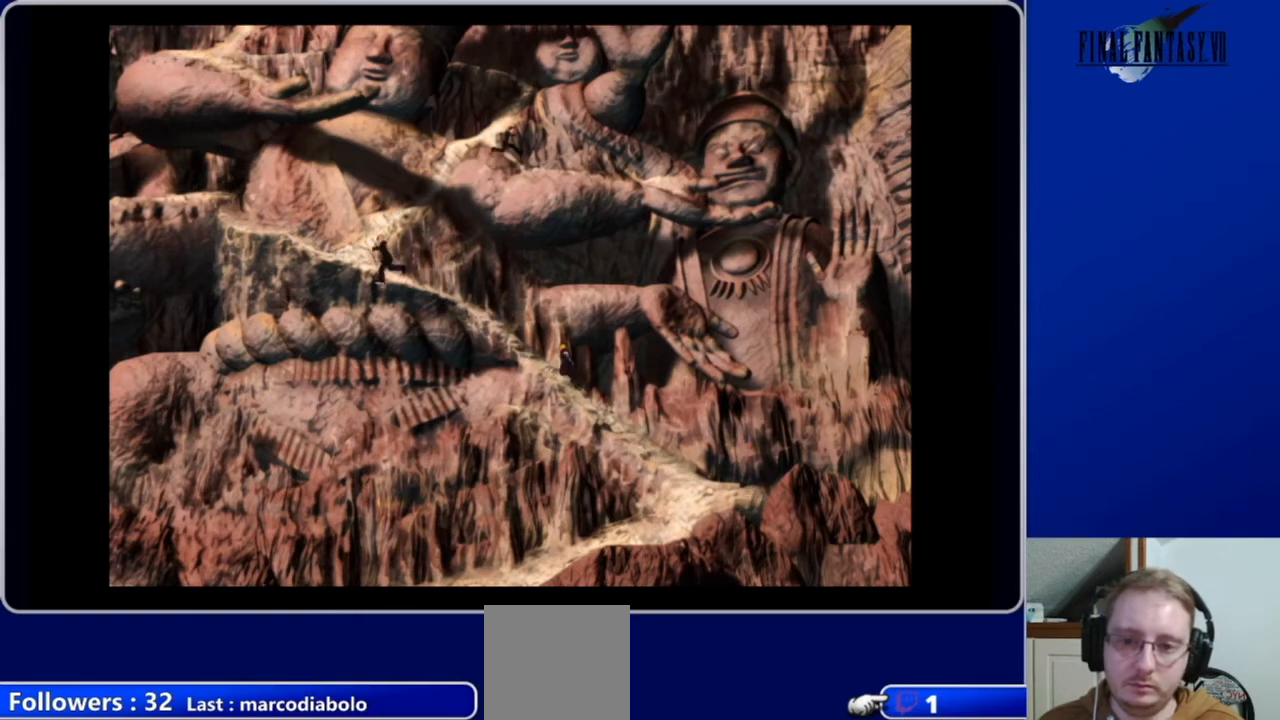
{"buttons": ["A", "DPAD_UP", "DPAD_LEFT"], "left_stick": "center", "right_stick": "center", "events": []}
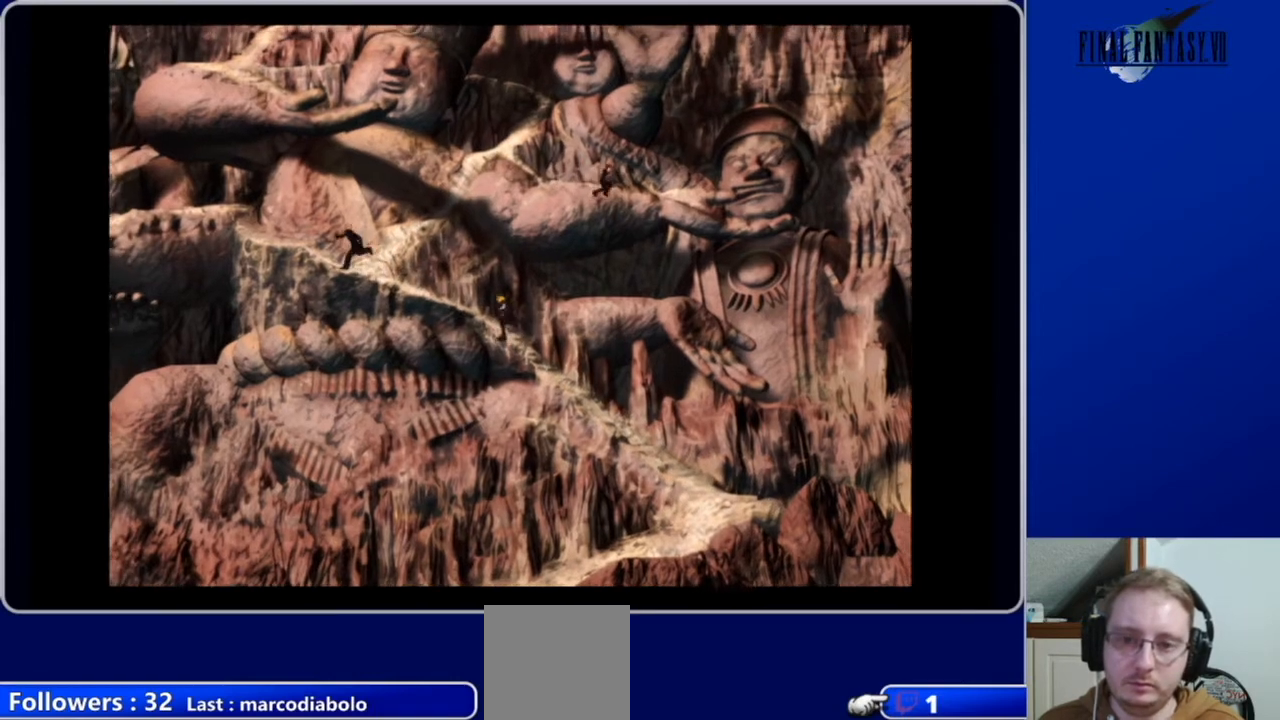
{"buttons": ["A", "DPAD_UP", "DPAD_LEFT"], "left_stick": "center", "right_stick": "center", "events": []}
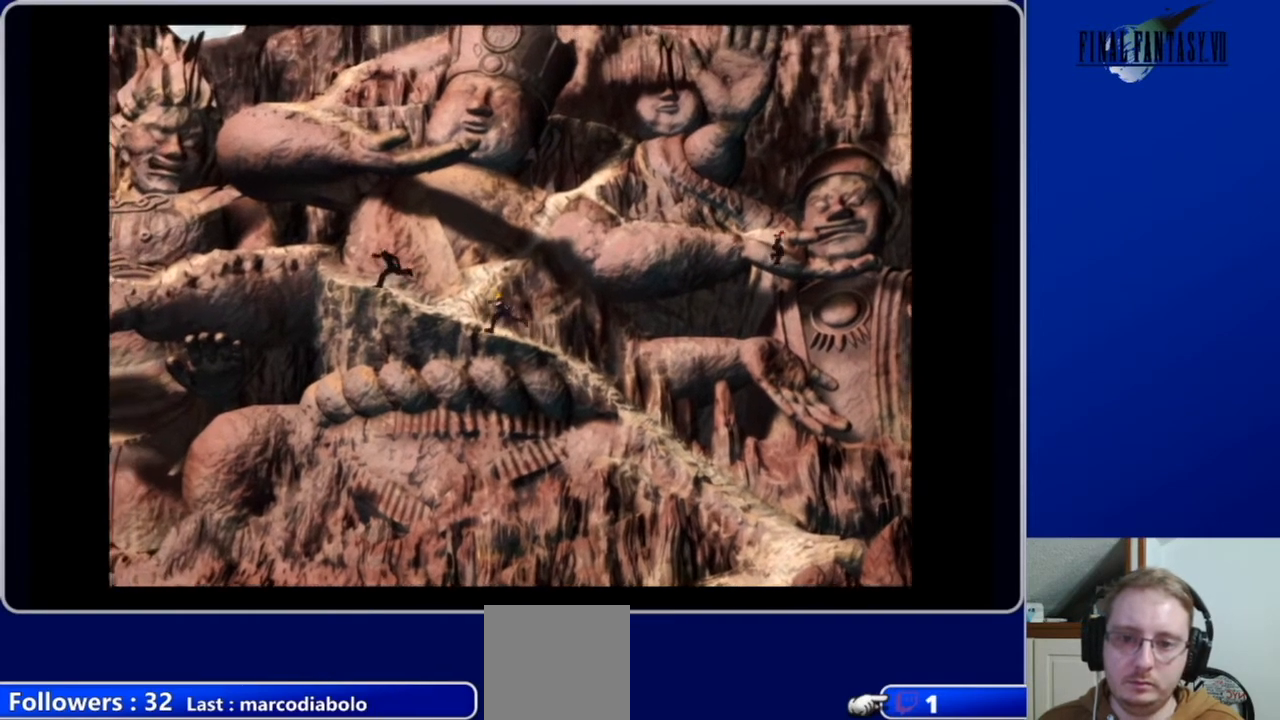
{"buttons": ["A", "DPAD_UP", "DPAD_LEFT"], "left_stick": "center", "right_stick": "center", "events": [[167, "DPAD_LEFT", "up"], [367, "DPAD_LEFT", "down"]]}
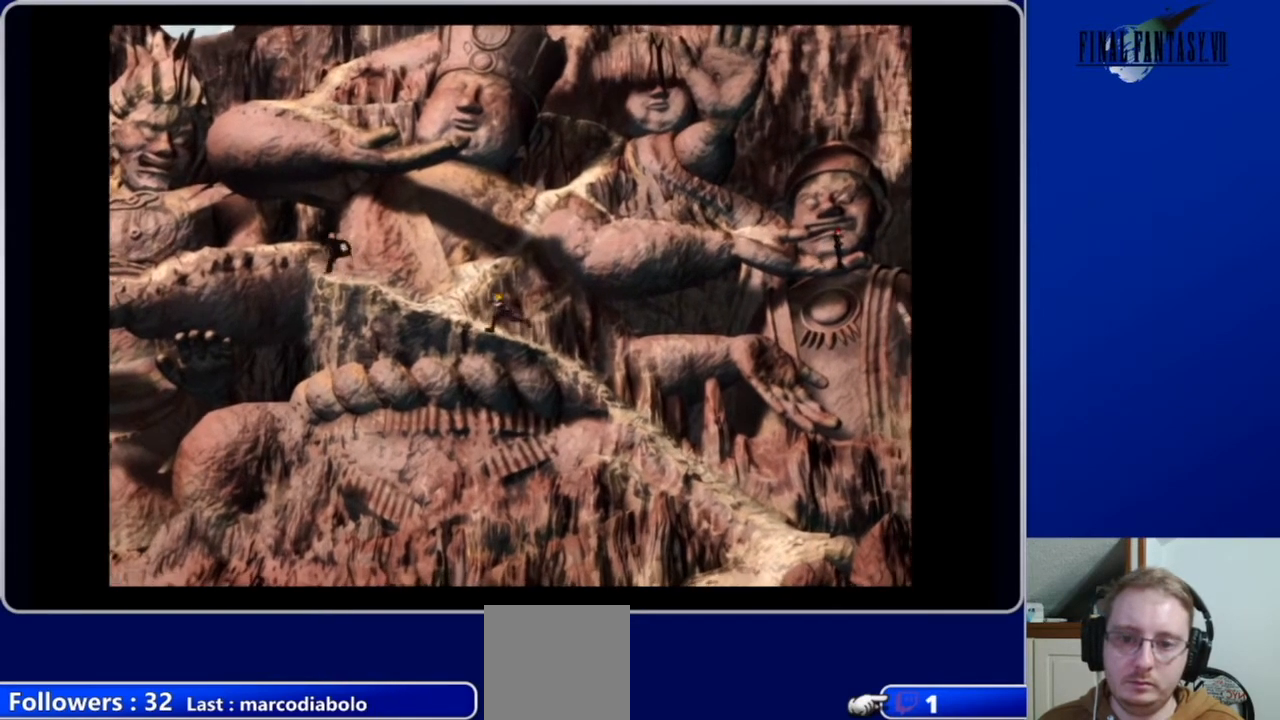
{"buttons": ["A", "DPAD_UP", "DPAD_LEFT"], "left_stick": "center", "right_stick": "center", "events": []}
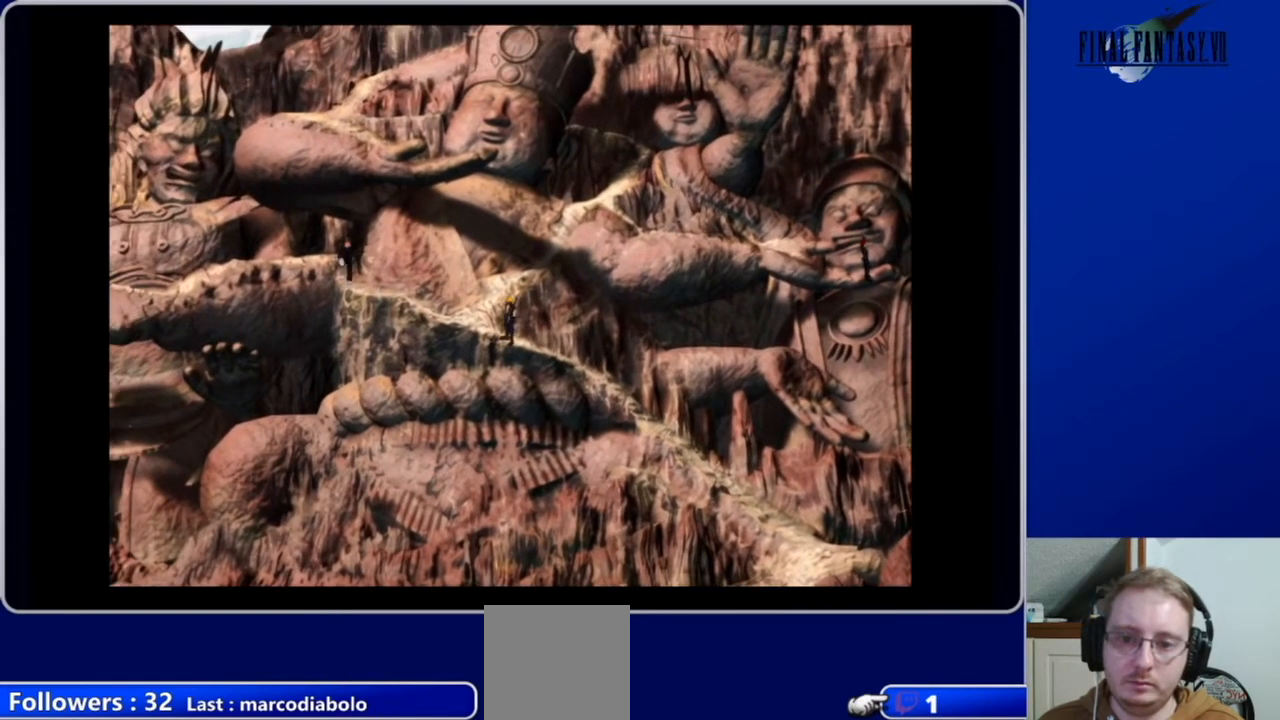
{"buttons": ["A", "DPAD_UP"], "left_stick": "center", "right_stick": "center", "events": [[67, "DPAD_UP", "up"], [400, "DPAD_LEFT", "up"], [400, "DPAD_UP", "down"]]}
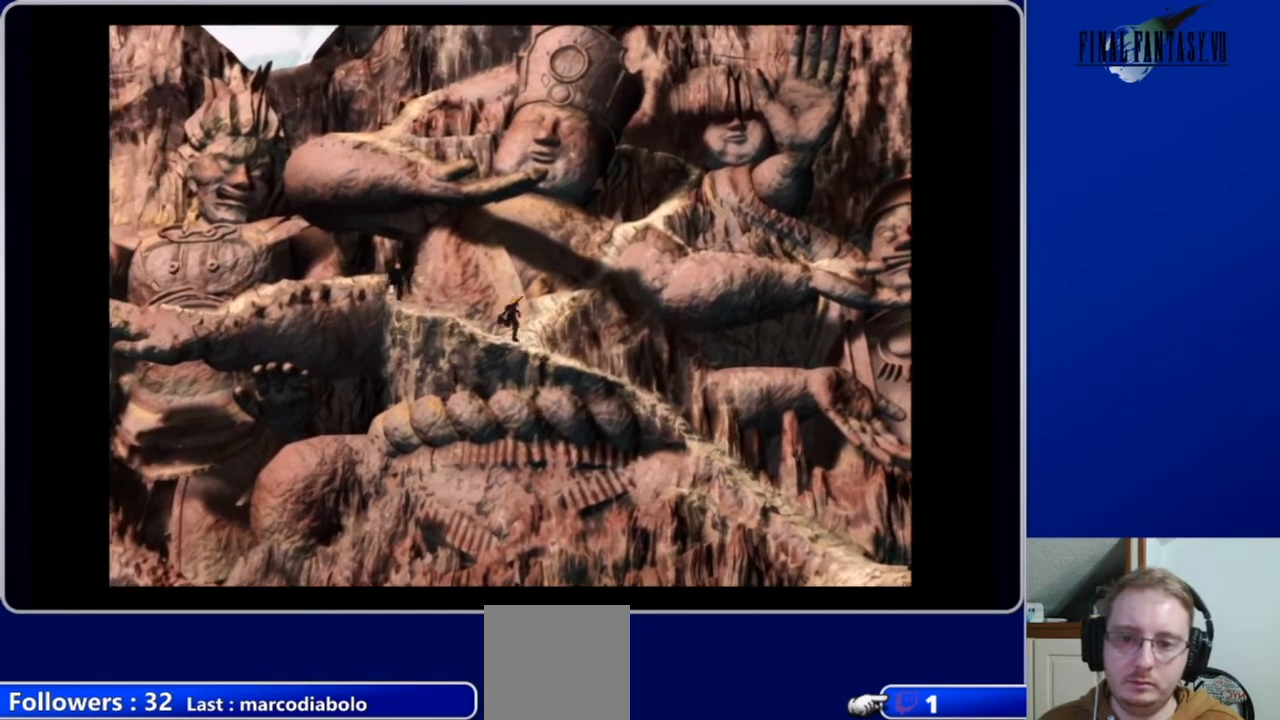
{"buttons": ["A", "DPAD_UP"], "left_stick": "center", "right_stick": "center", "events": []}
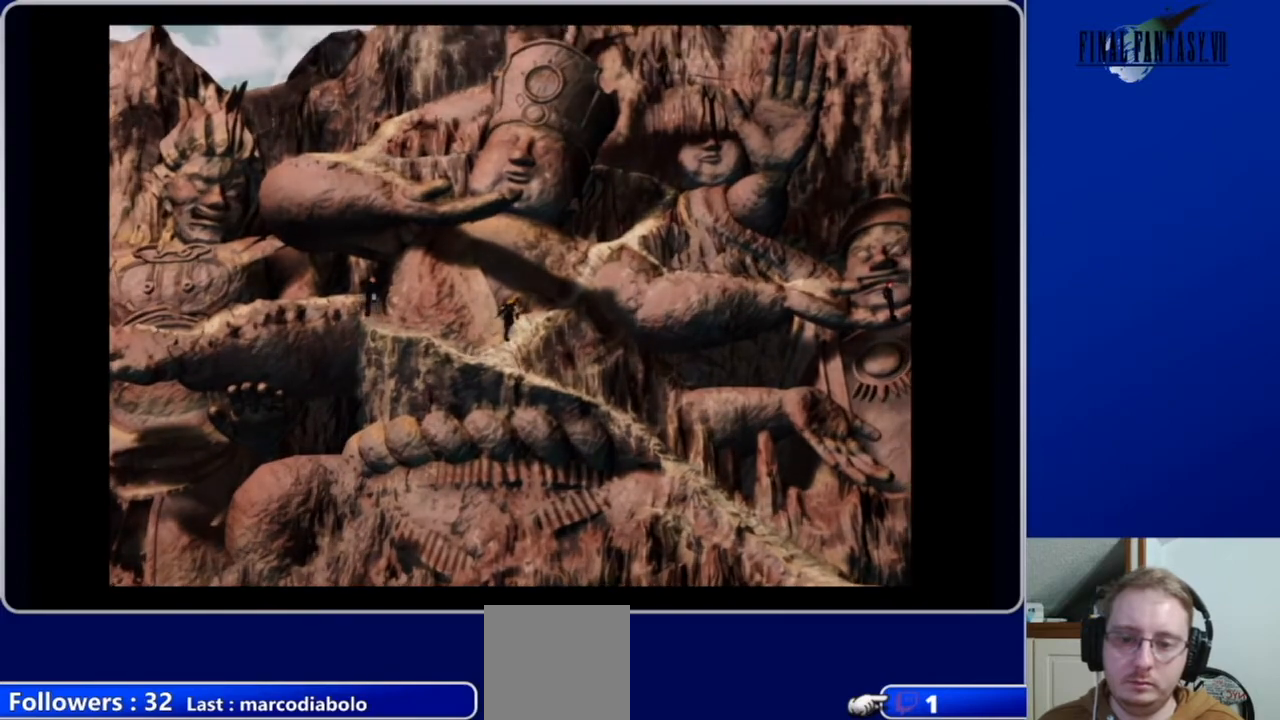
{"buttons": [], "left_stick": "center", "right_stick": "center", "events": [[300, "A", "up"], [333, "DPAD_UP", "up"]]}
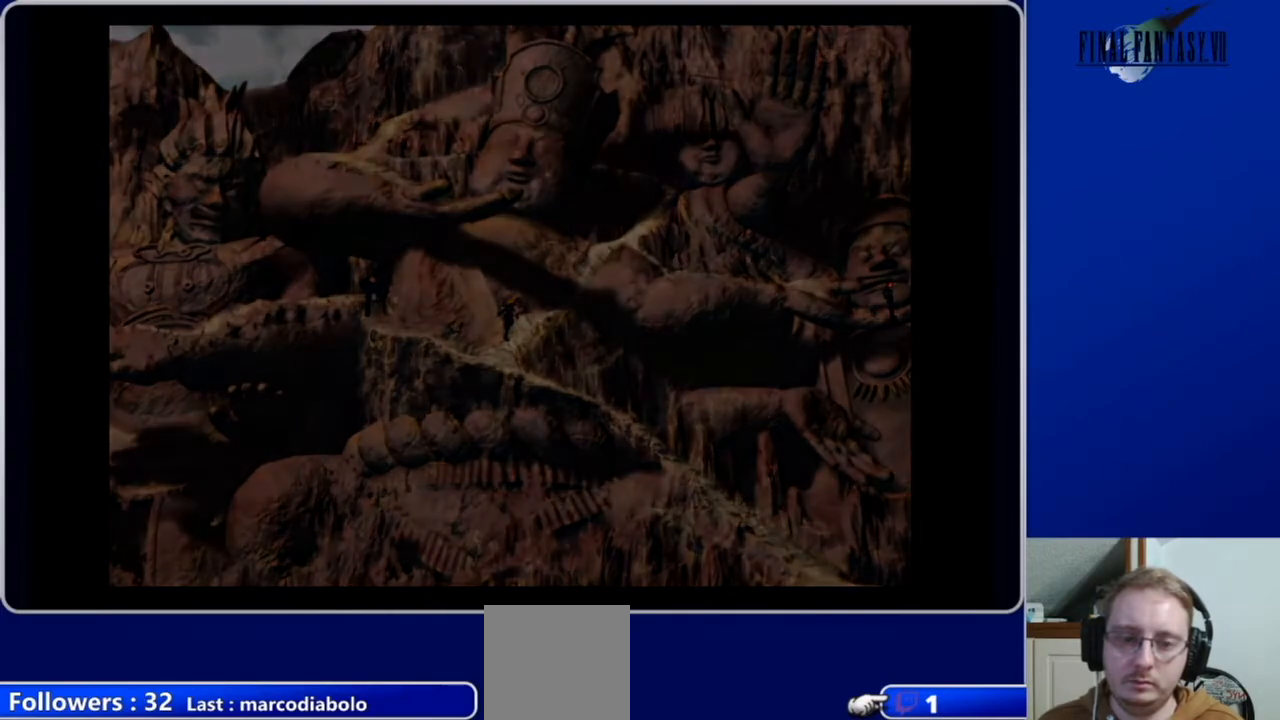
{"buttons": [], "left_stick": "center", "right_stick": "center", "events": []}
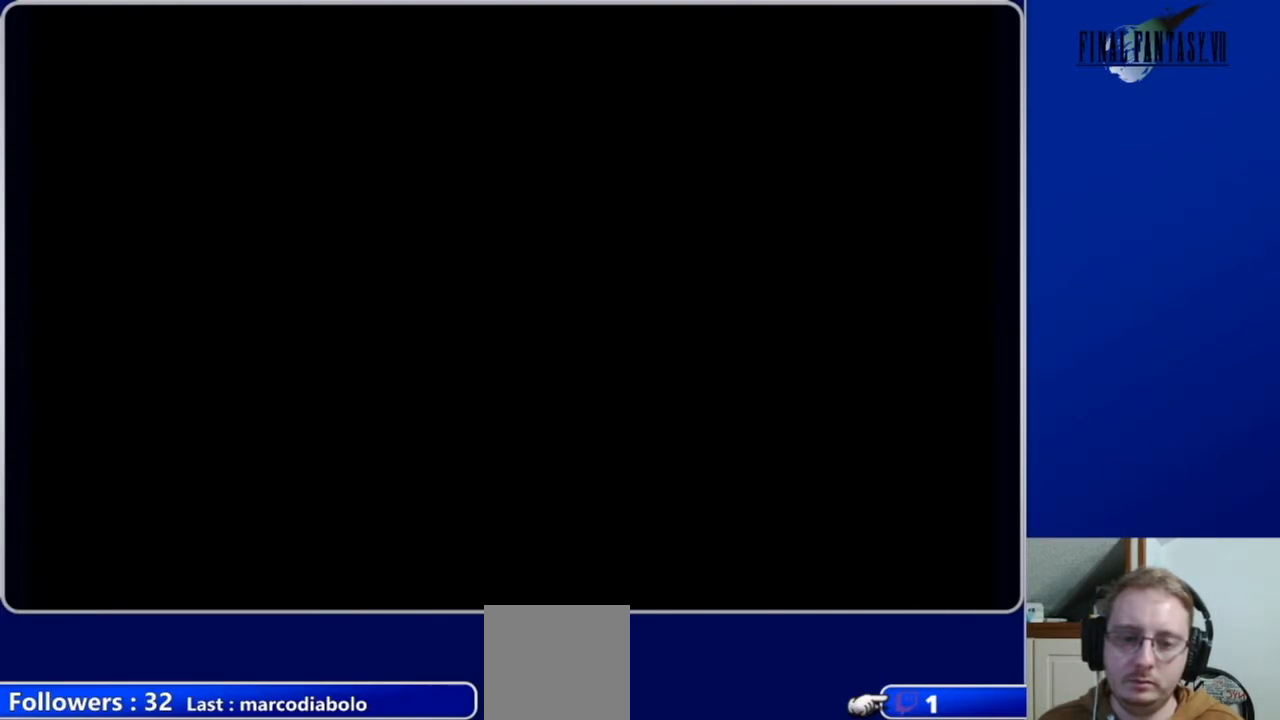
{"buttons": ["A", "DPAD_UP"], "left_stick": "center", "right_stick": "center", "events": [[400, "DPAD_UP", "down"], [500, "A", "down"]]}
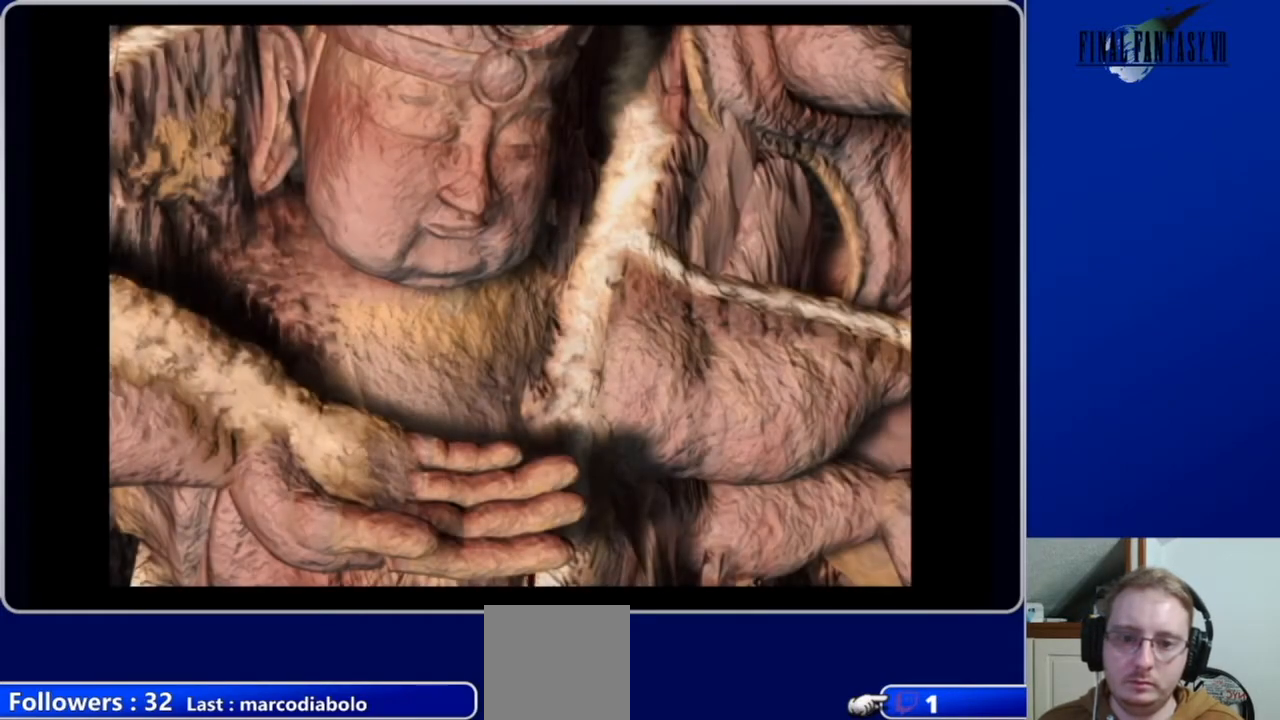
{"buttons": ["A", "DPAD_UP"], "left_stick": "center", "right_stick": "center", "events": []}
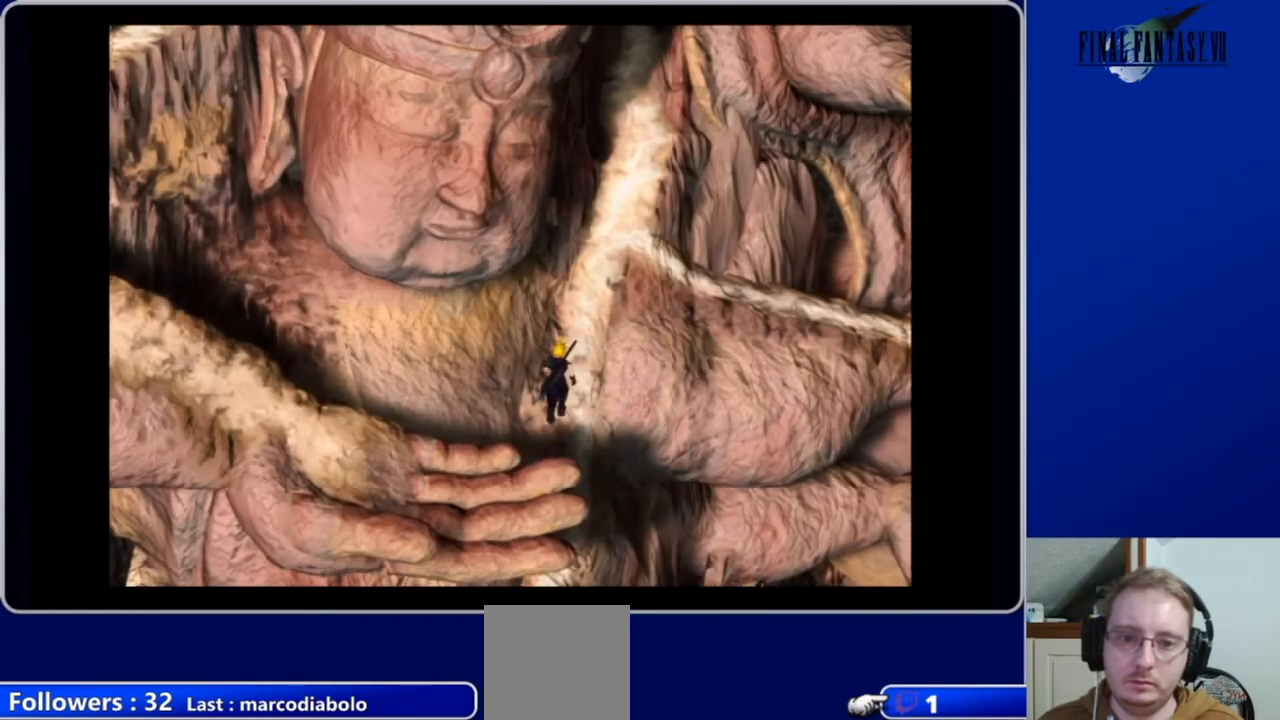
{"buttons": [], "left_stick": "center", "right_stick": "center", "events": [[167, "DPAD_RIGHT", "down"], [233, "DPAD_RIGHT", "up"], [367, "DPAD_UP", "up"], [433, "A", "up"]]}
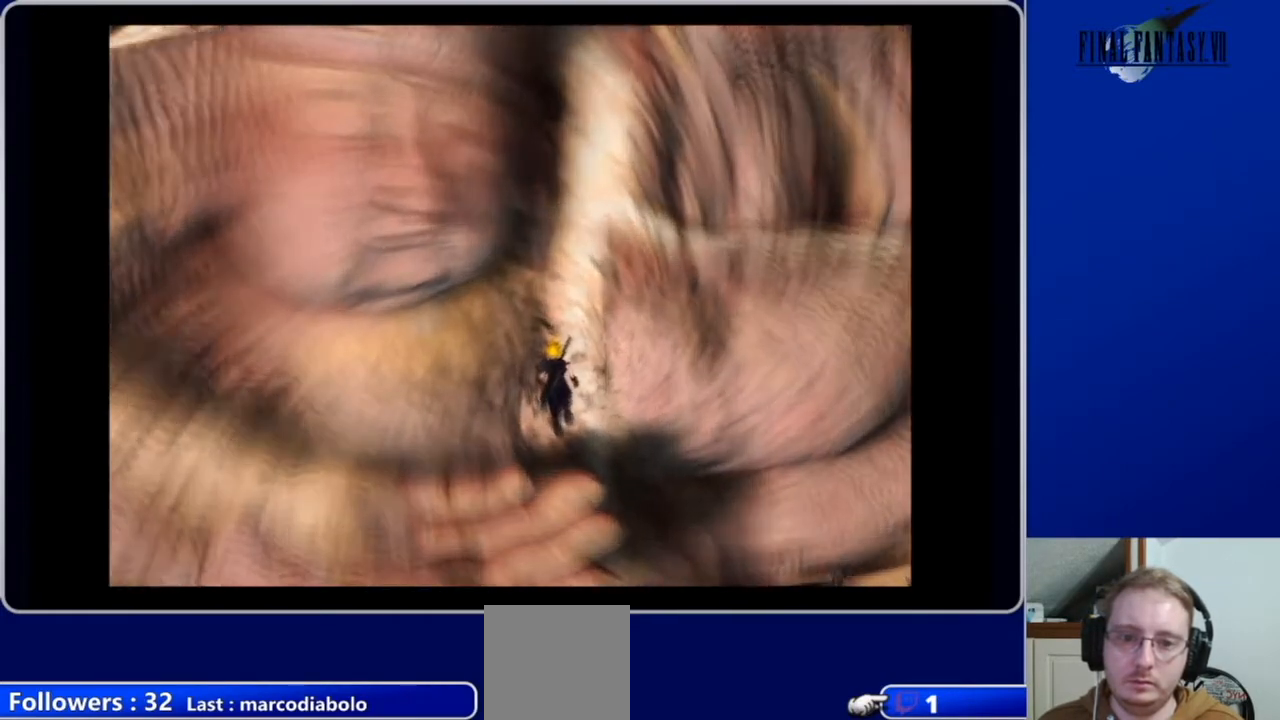
{"buttons": [], "left_stick": "center", "right_stick": "center", "events": []}
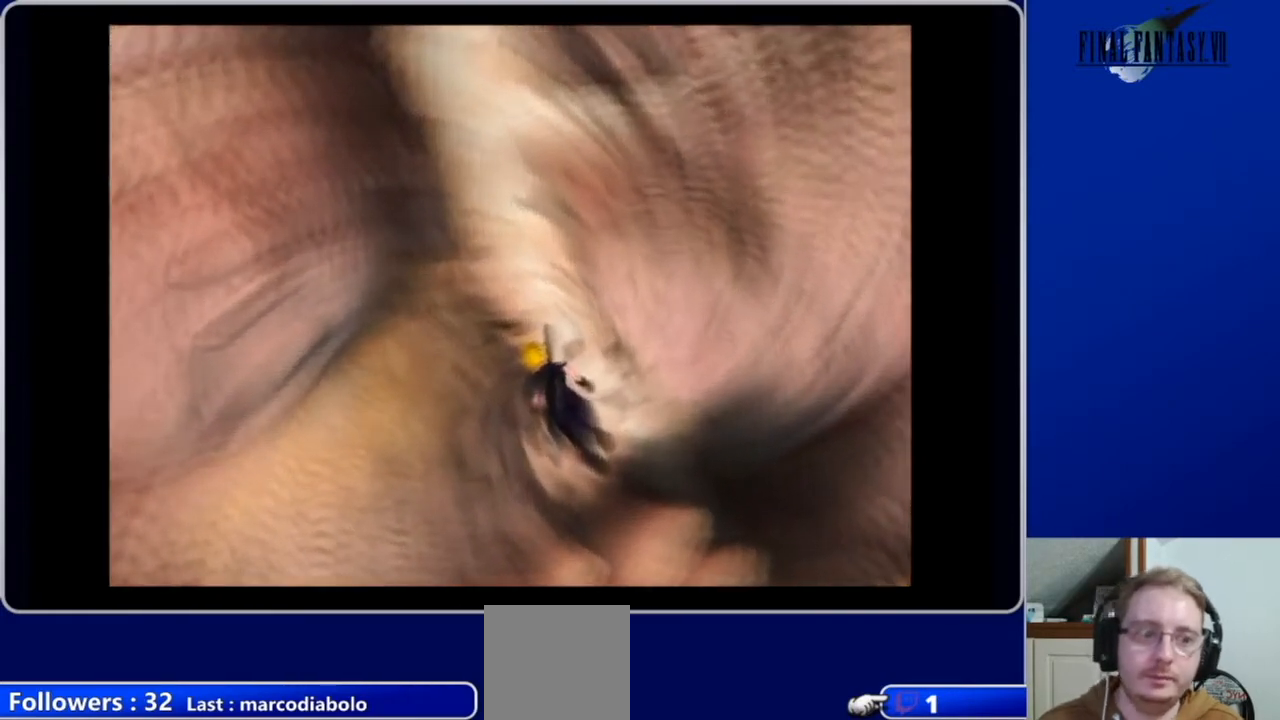
{"buttons": [], "left_stick": "center", "right_stick": "center", "events": []}
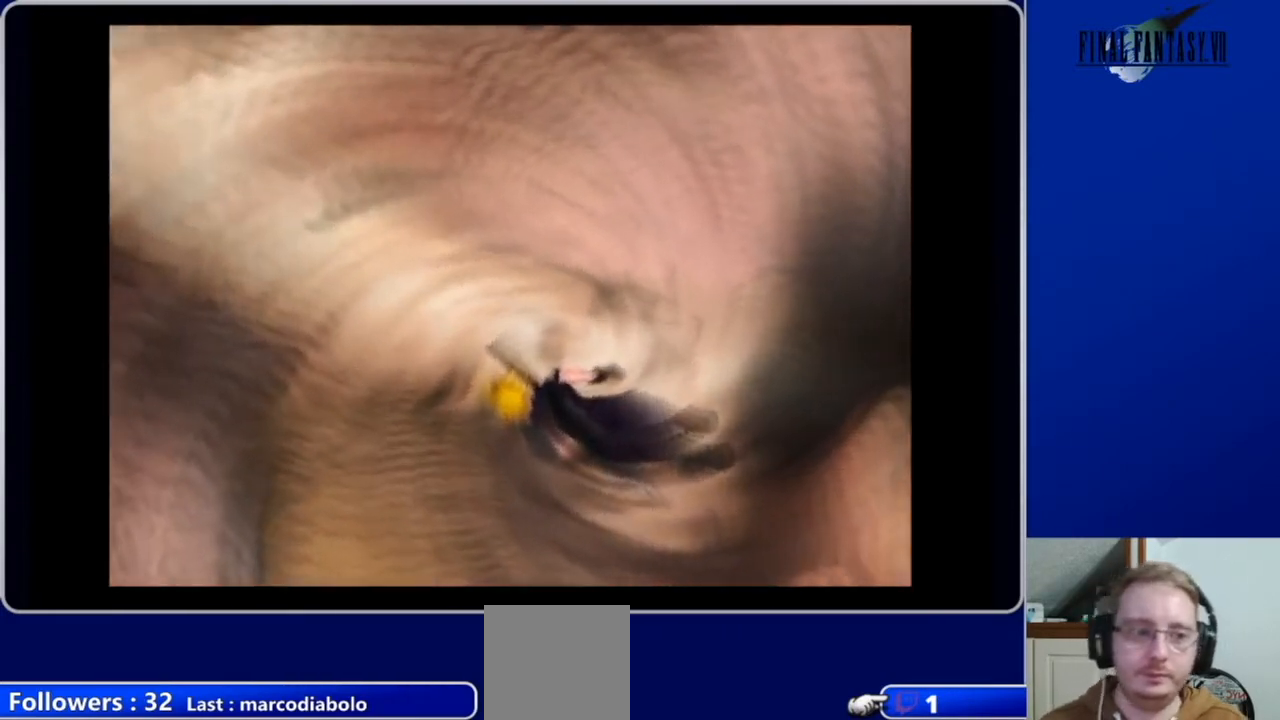
{"buttons": [], "left_stick": "center", "right_stick": "center", "events": []}
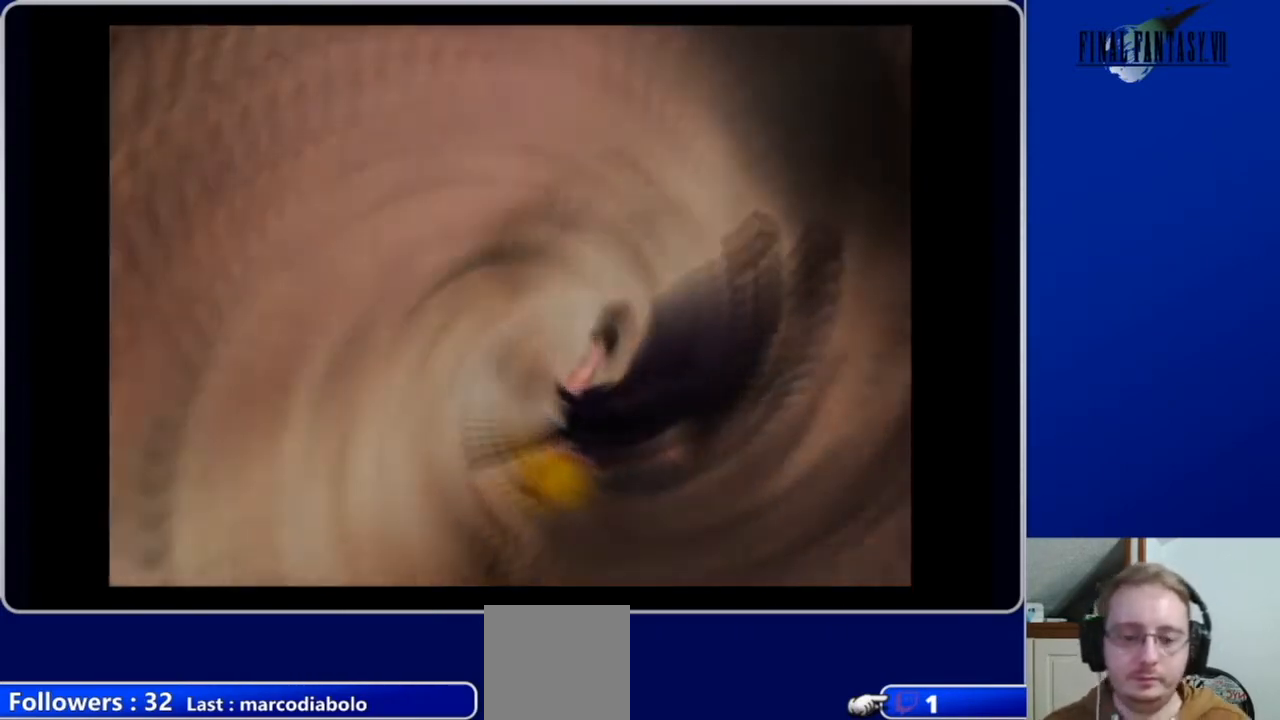
{"buttons": [], "left_stick": "center", "right_stick": "center", "events": []}